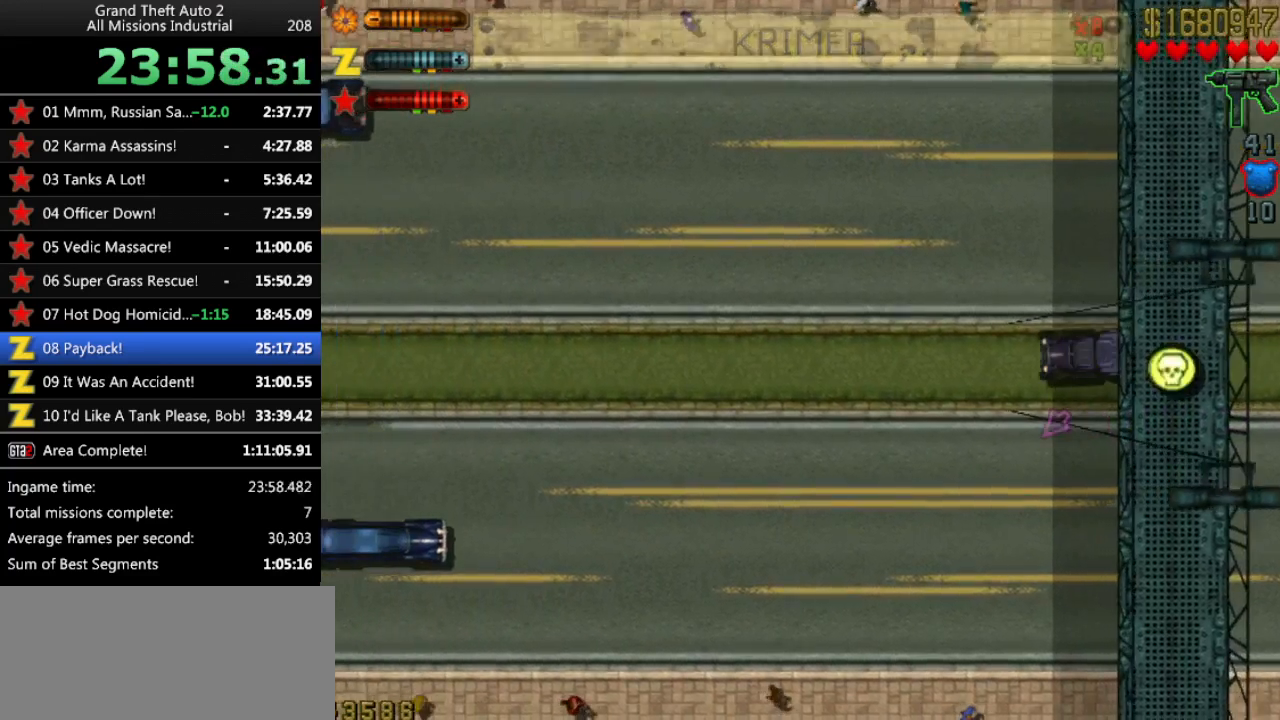
Gameplay with keyboard; each line is a JSON object with the keys held at the frame after it. "events" lists presses ("down") and releases ("up") of "alt", "c", "ctrl", "down", "left", "return", "right", "space", "up", "x" and "y" between this image and that frame as [ms after this image, input, new state], when the widget could be followed in between. No other keys are recorded. Mouse input is not recorded.
{"keys": ["up"], "events": [[233, "right", "down"], [283, "right", "up"]]}
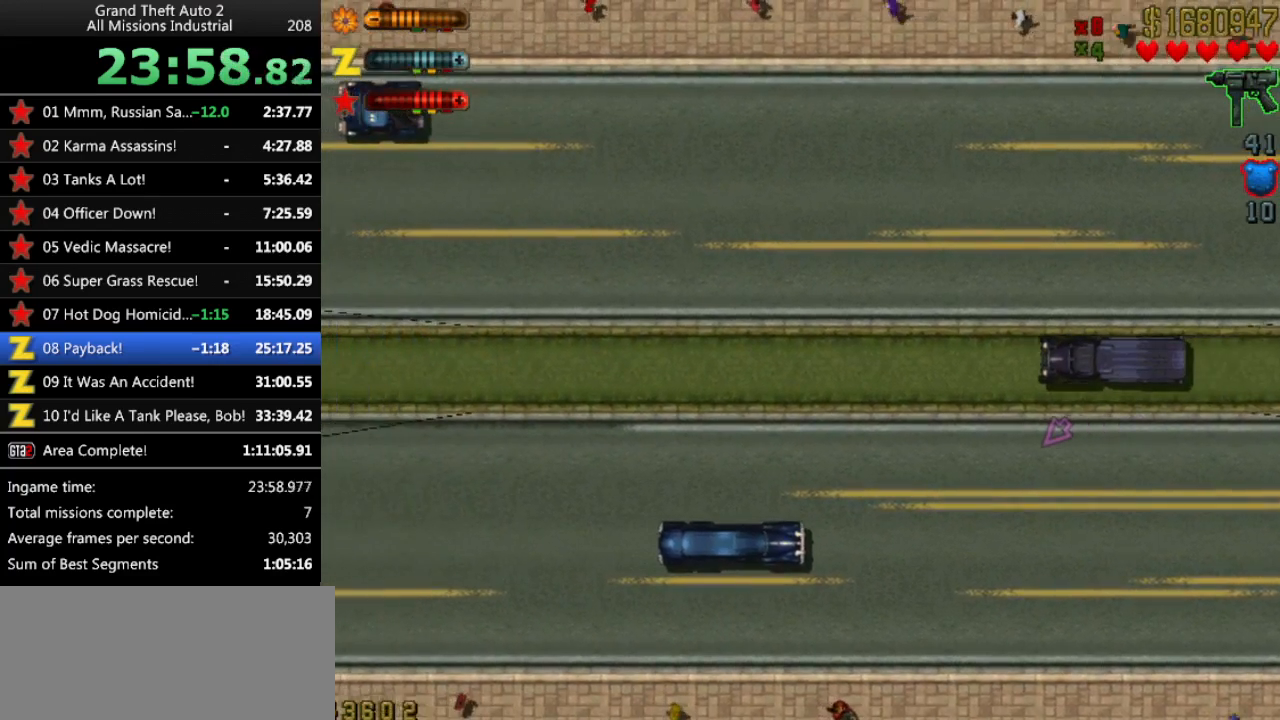
{"keys": ["up"], "events": []}
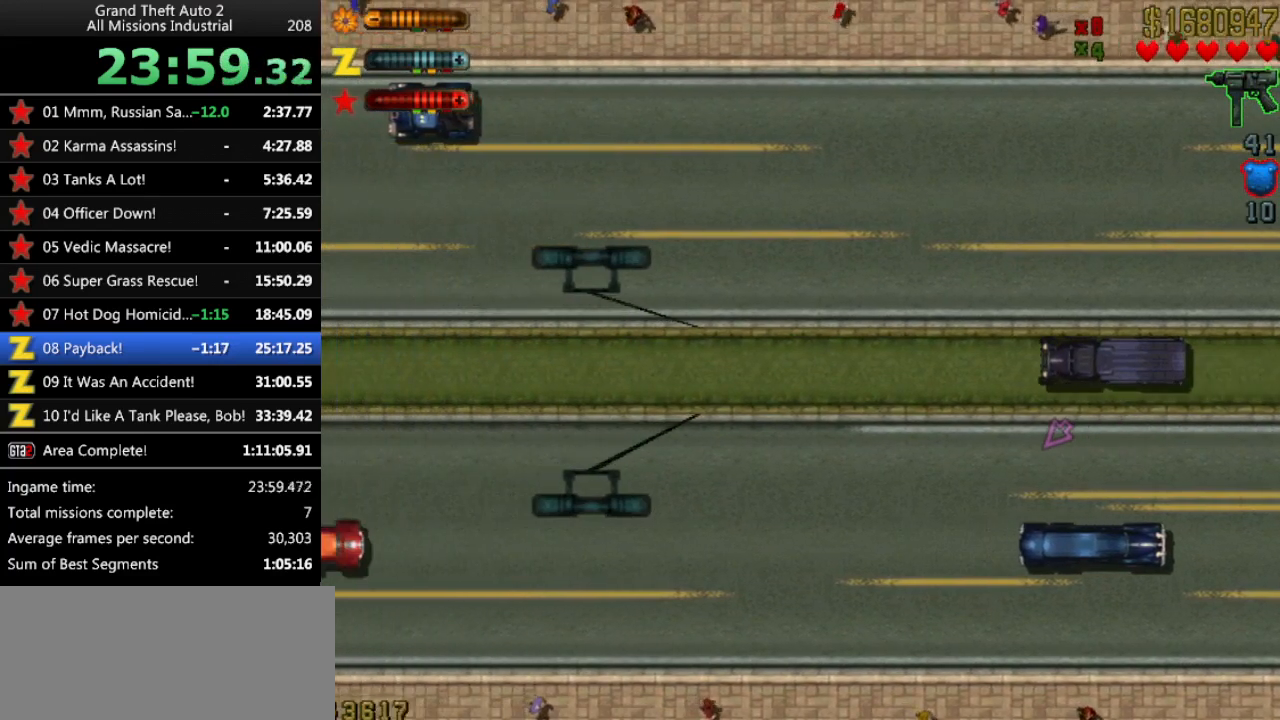
{"keys": ["up"], "events": []}
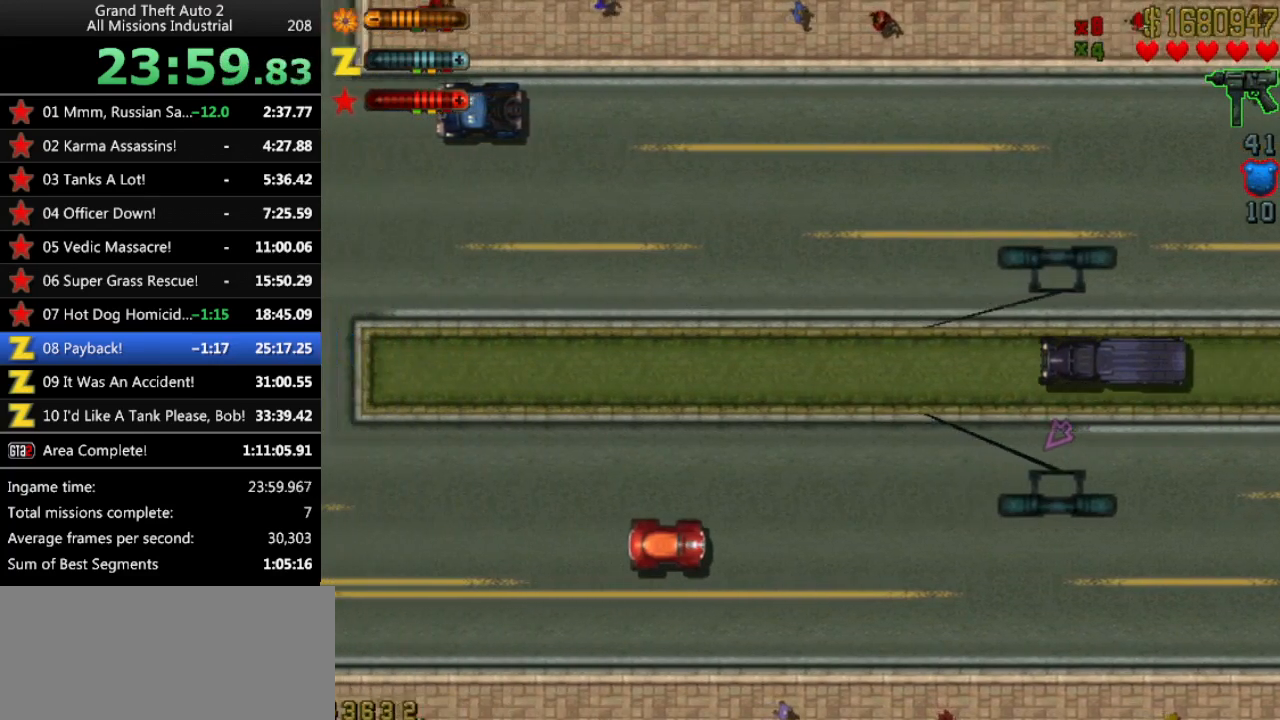
{"keys": ["up"], "events": []}
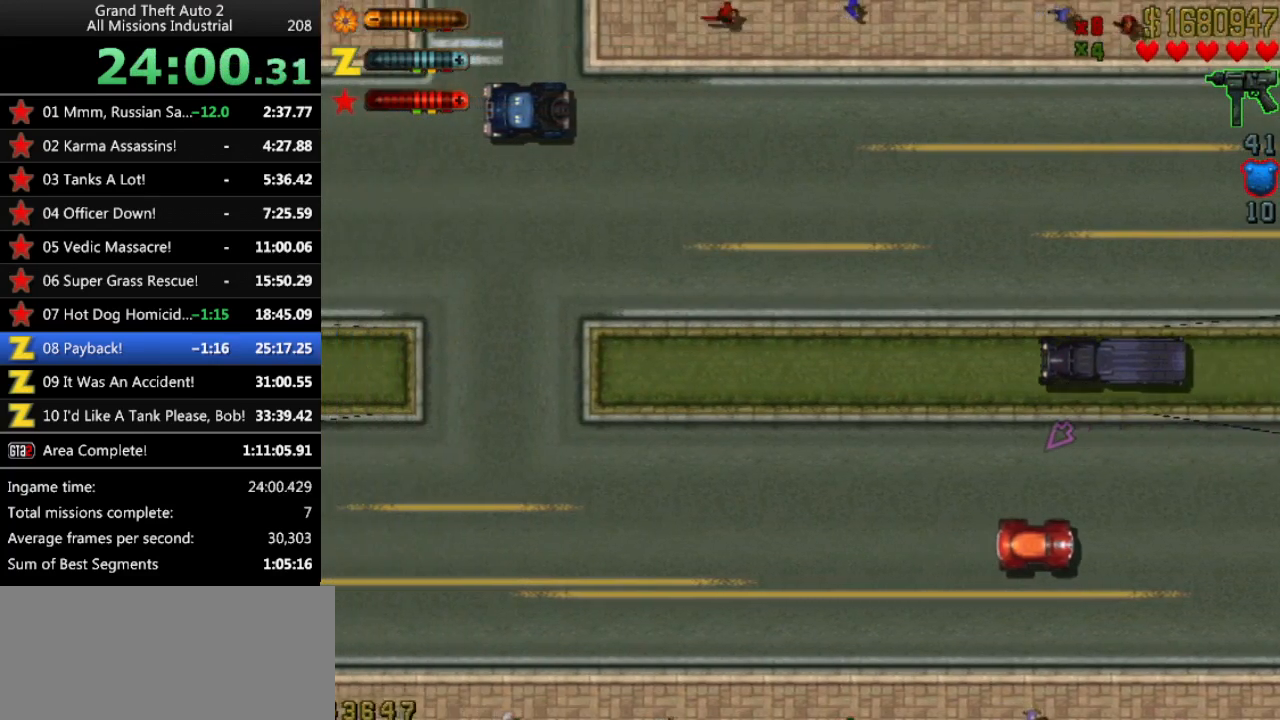
{"keys": ["up"], "events": []}
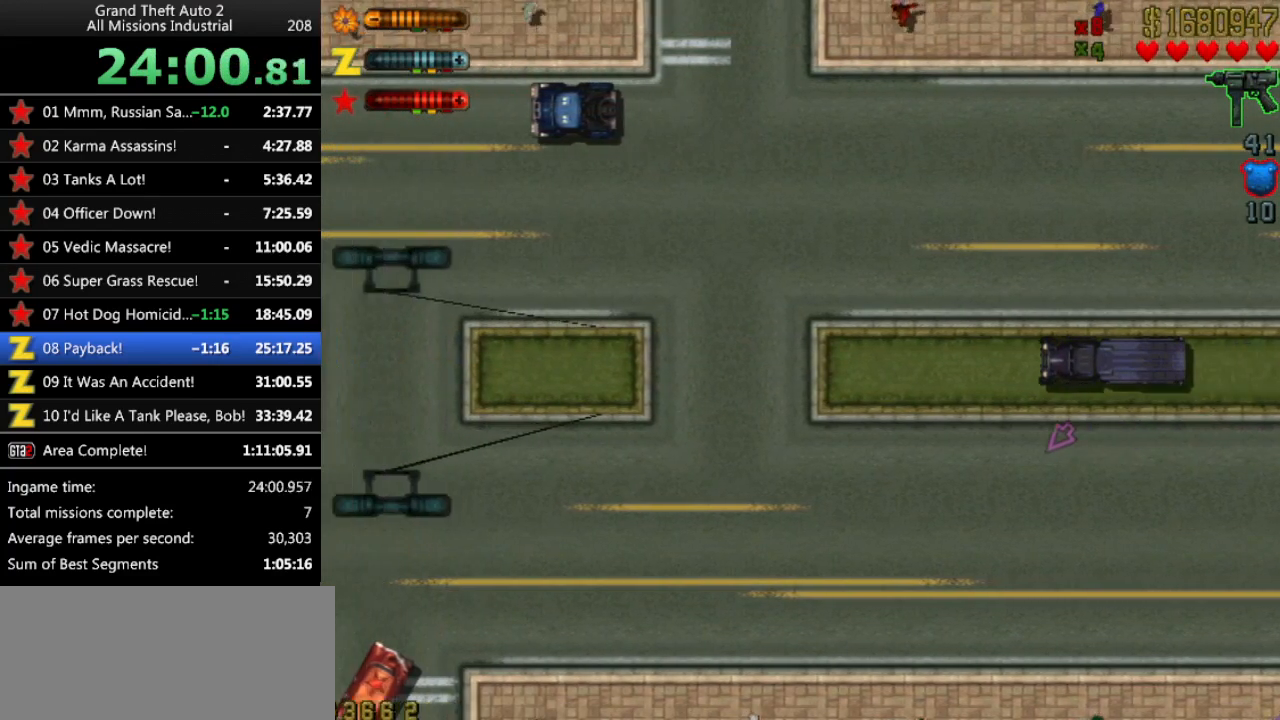
{"keys": ["up"], "events": []}
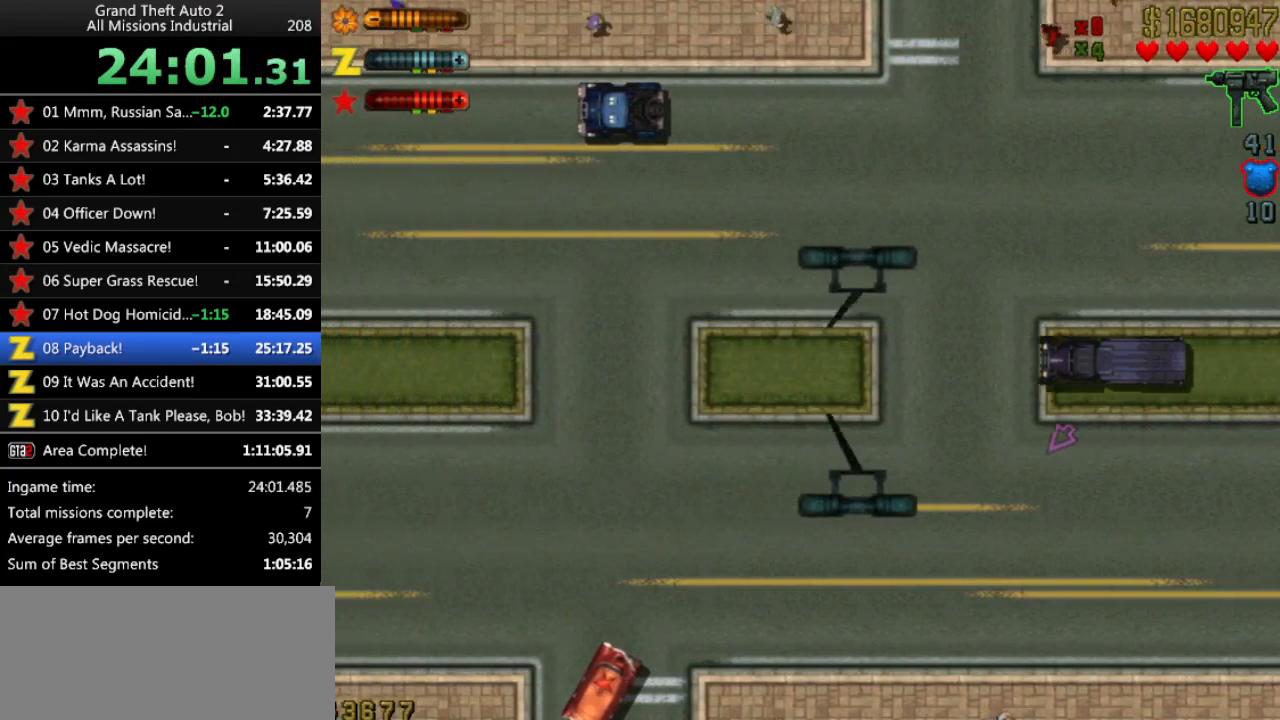
{"keys": ["up"], "events": []}
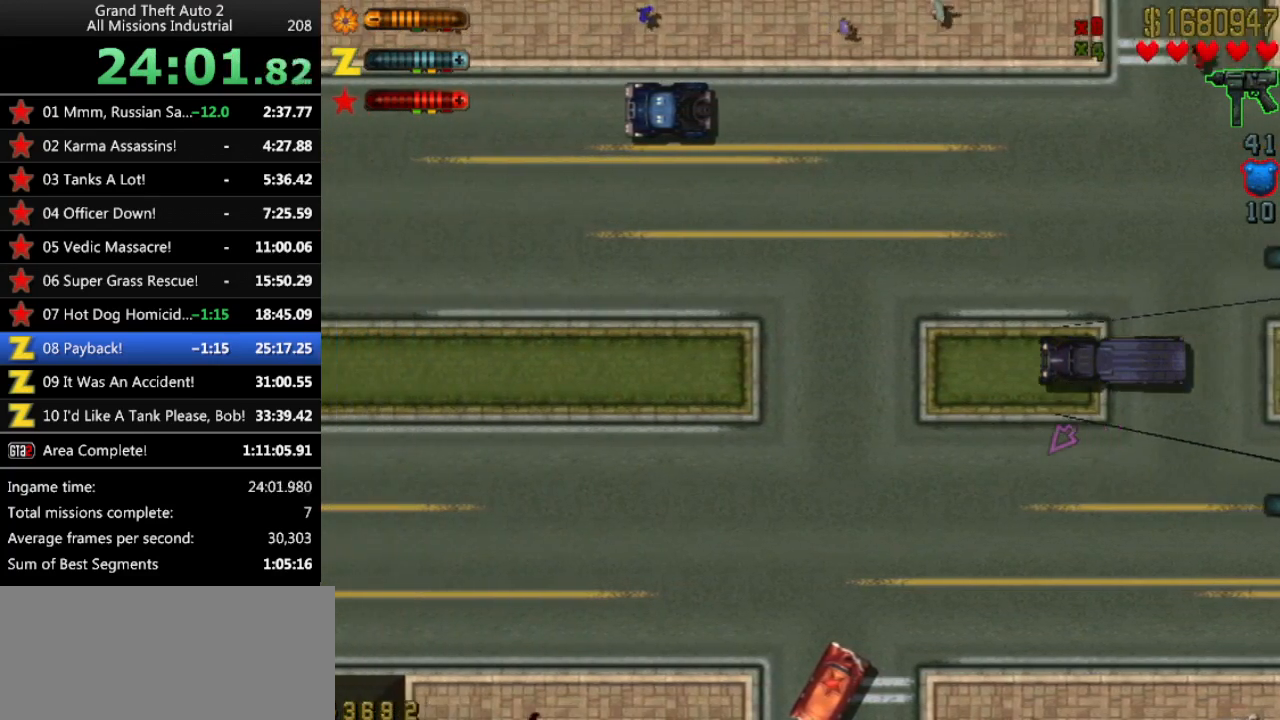
{"keys": ["up"], "events": []}
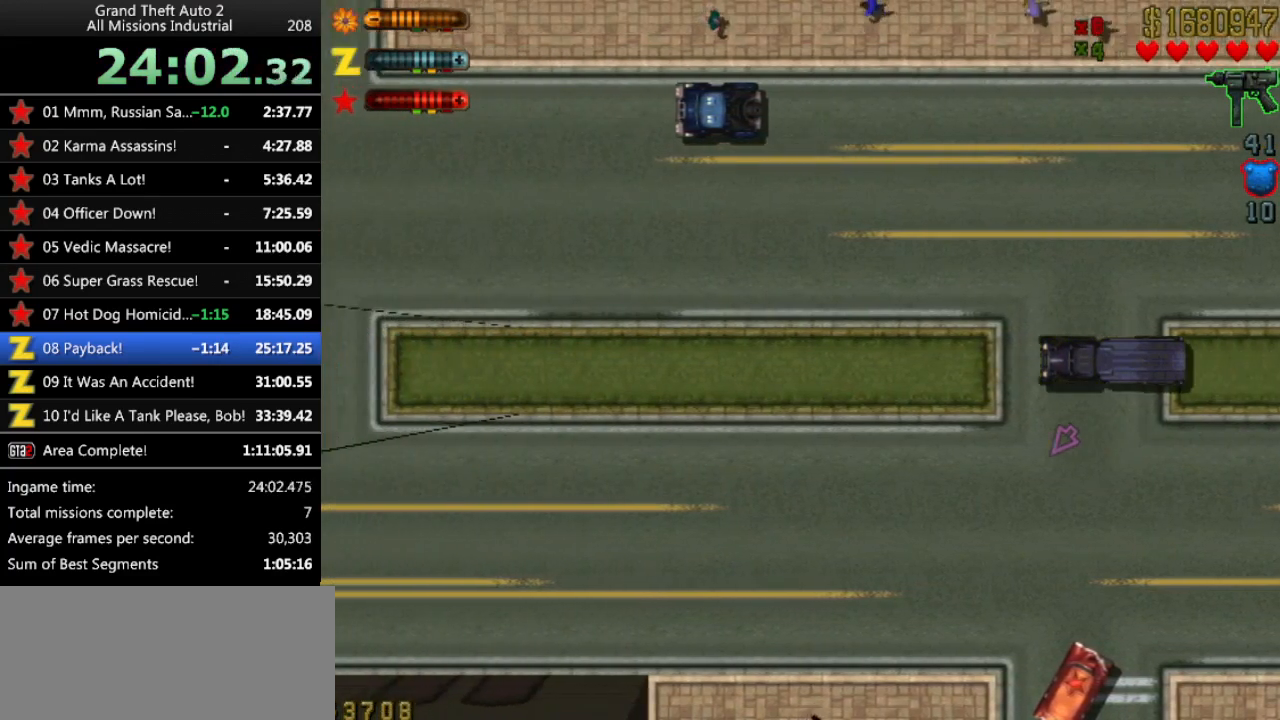
{"keys": ["up"], "events": []}
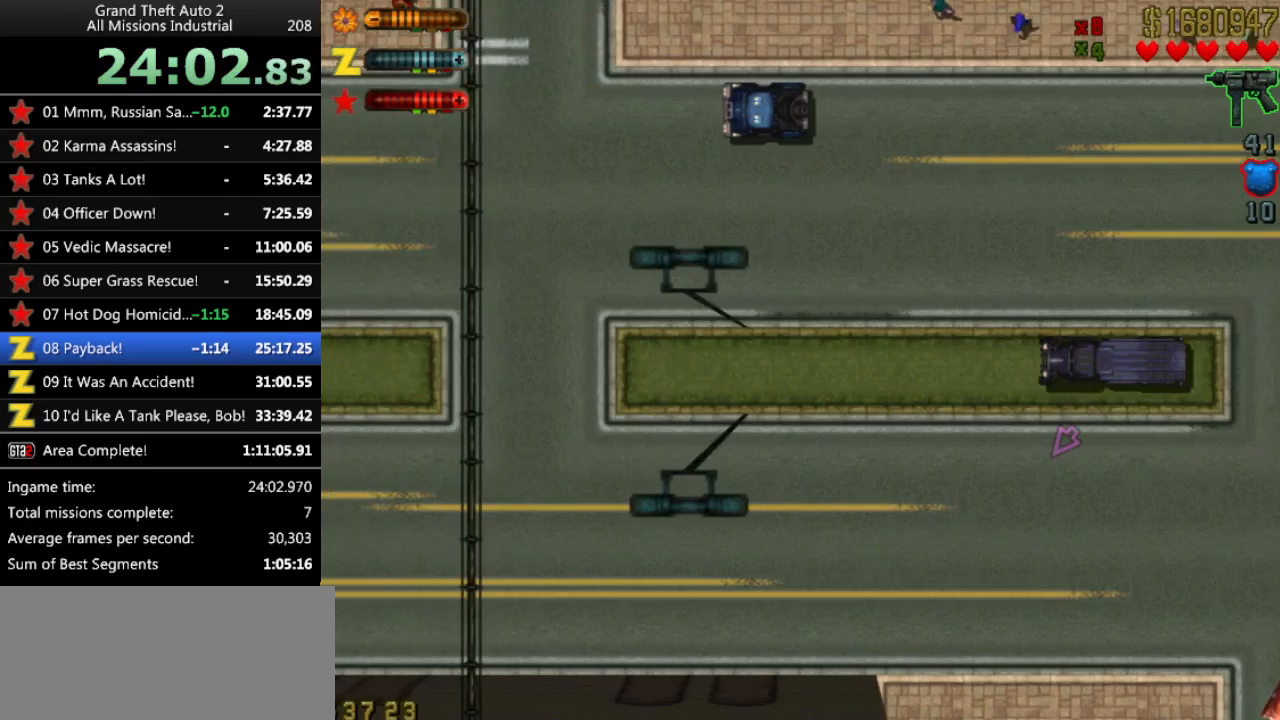
{"keys": ["up"], "events": []}
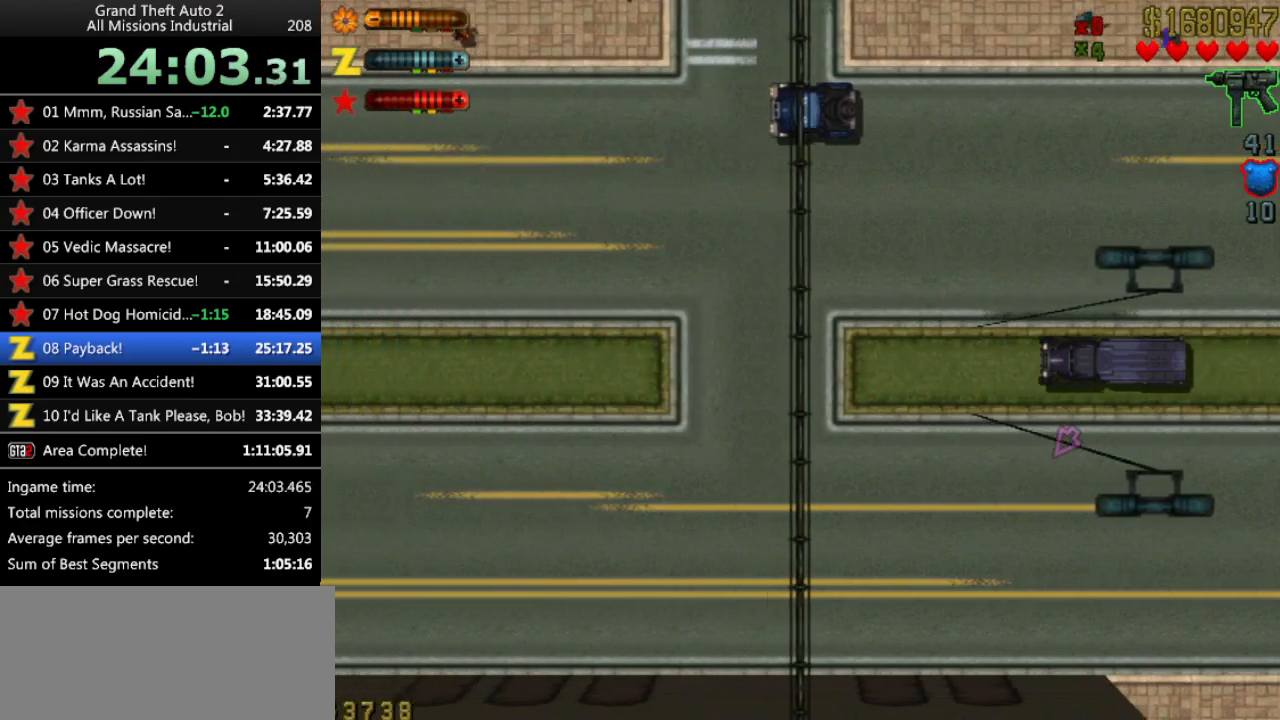
{"keys": ["up"], "events": []}
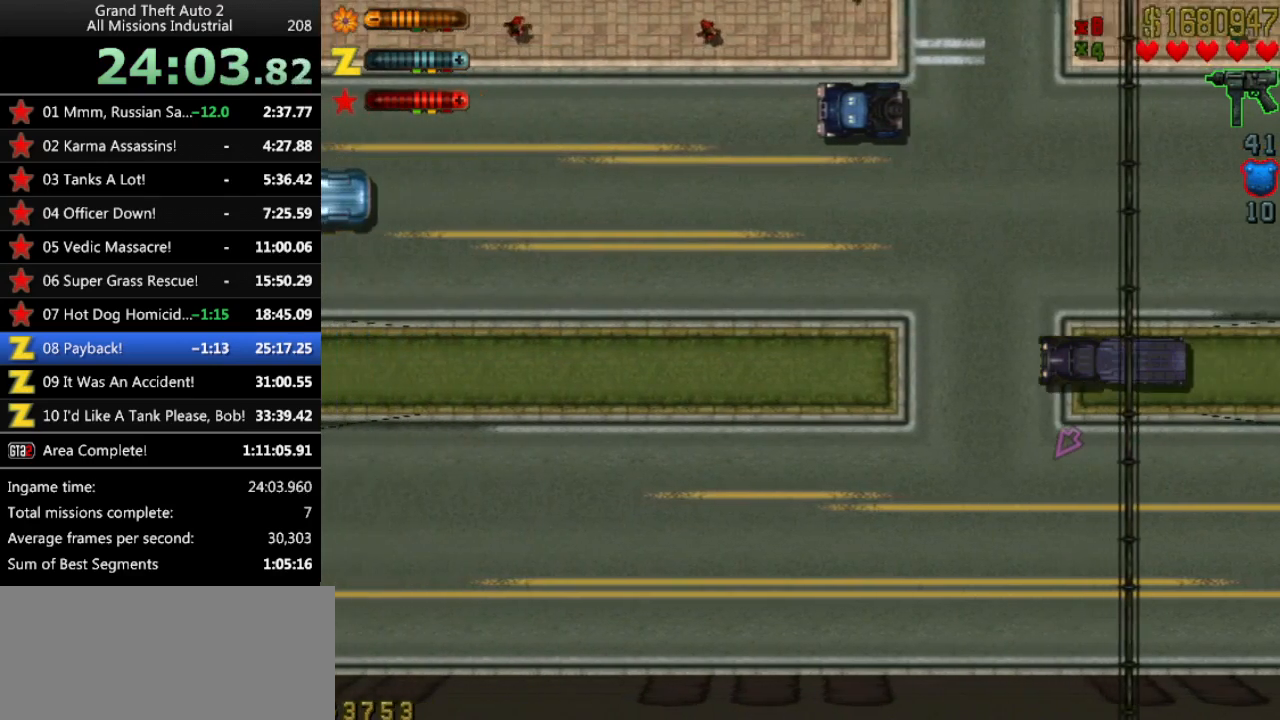
{"keys": ["up"], "events": []}
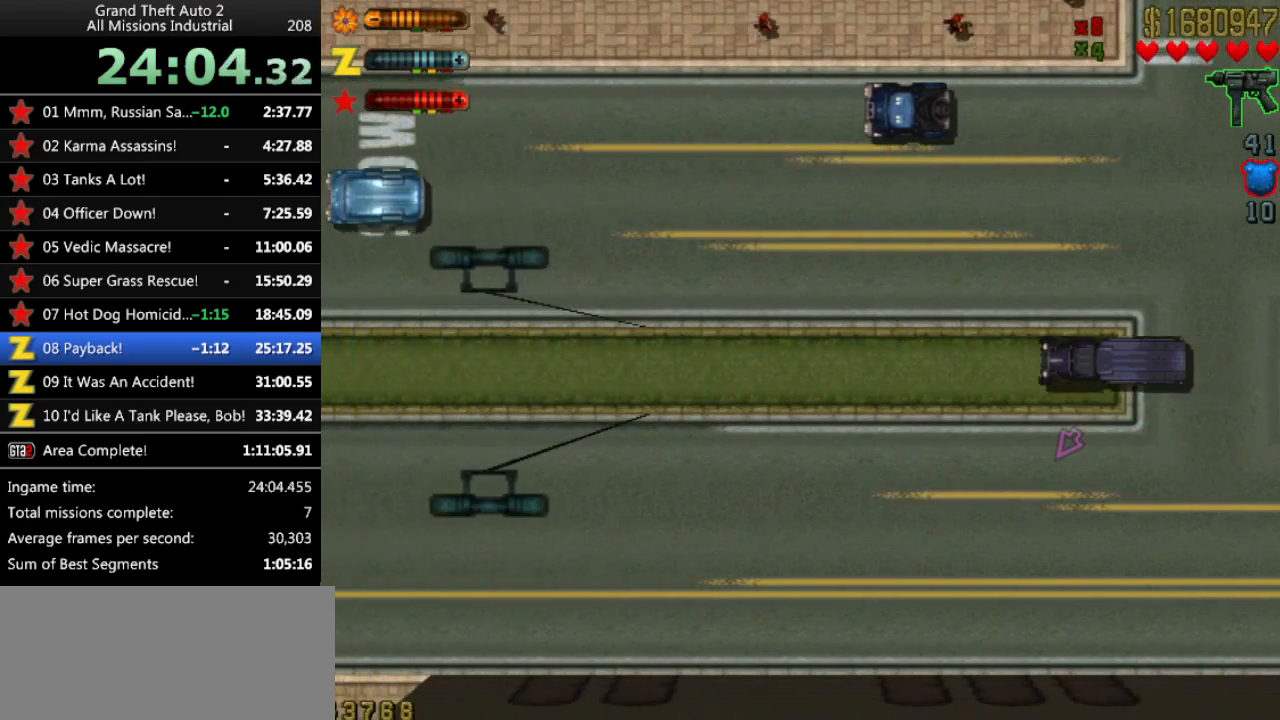
{"keys": ["up"], "events": []}
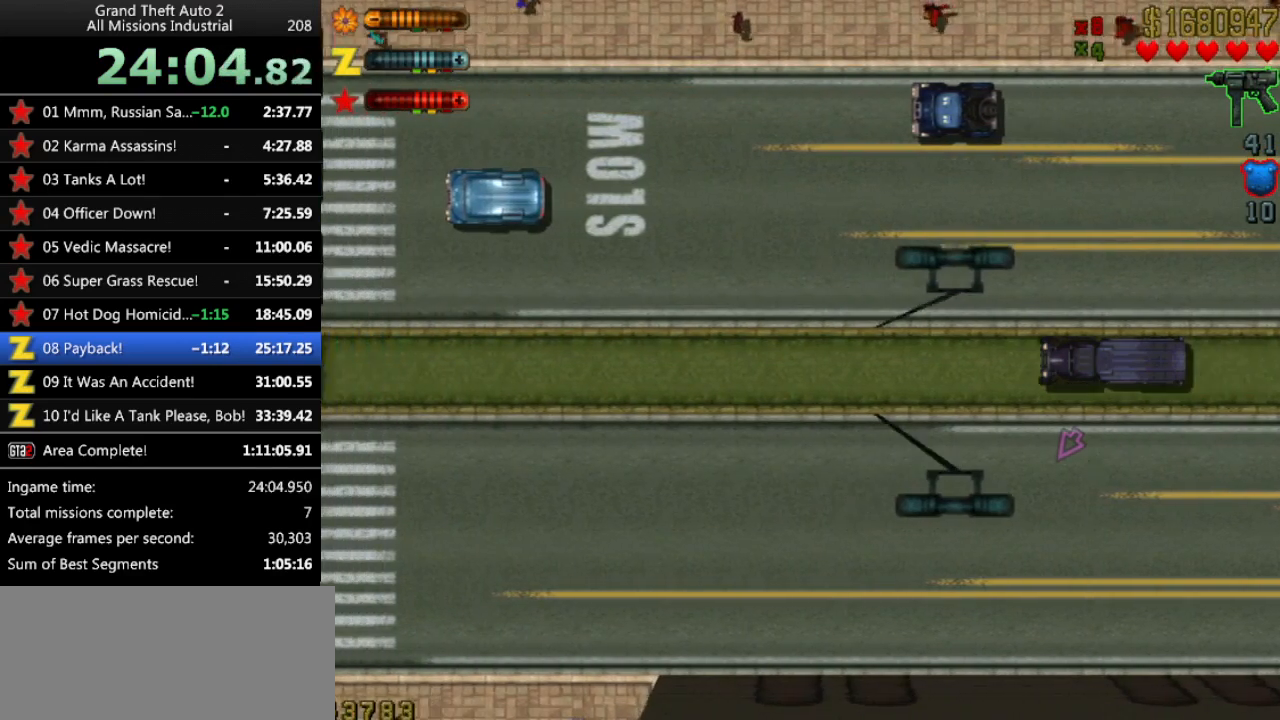
{"keys": ["up"], "events": []}
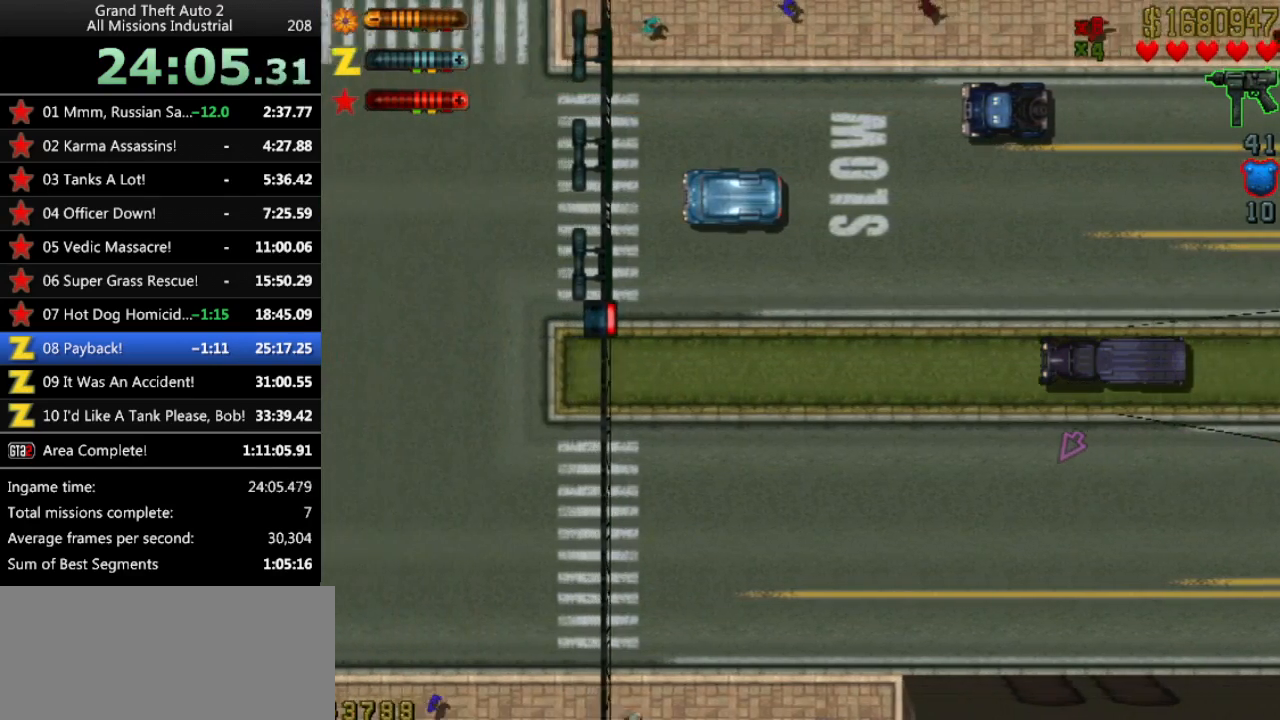
{"keys": ["up"], "events": []}
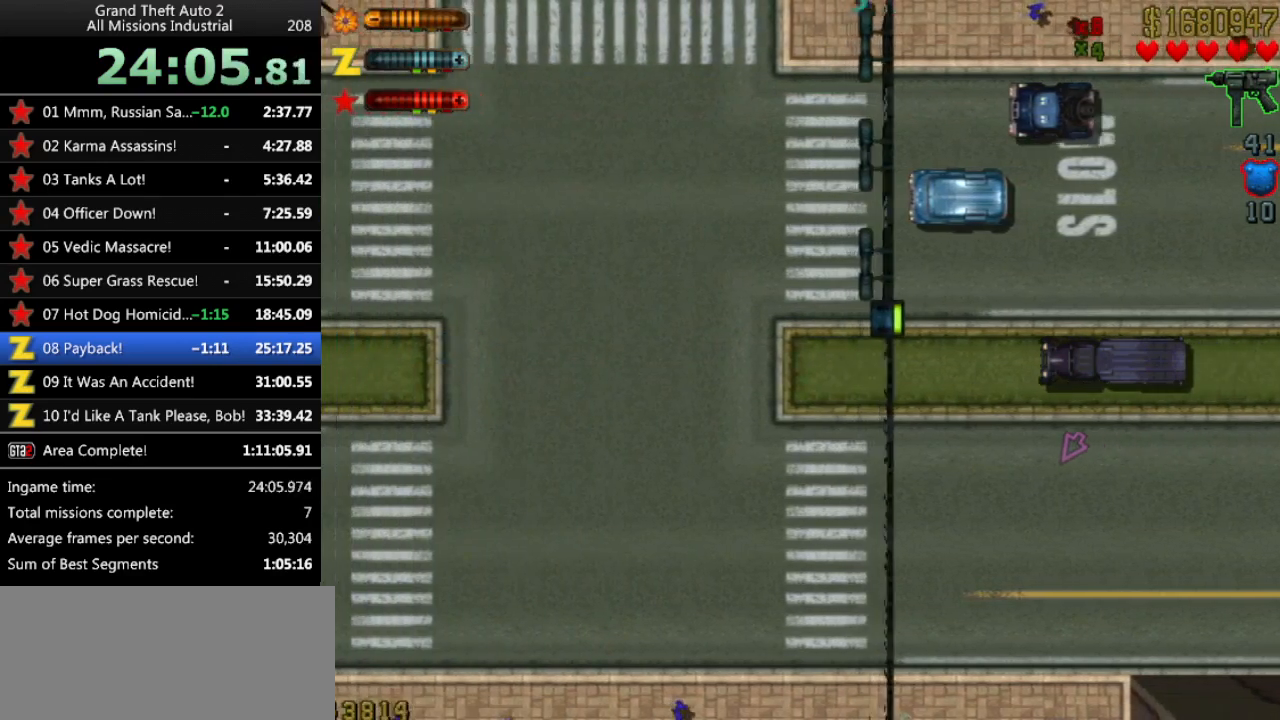
{"keys": ["up"], "events": []}
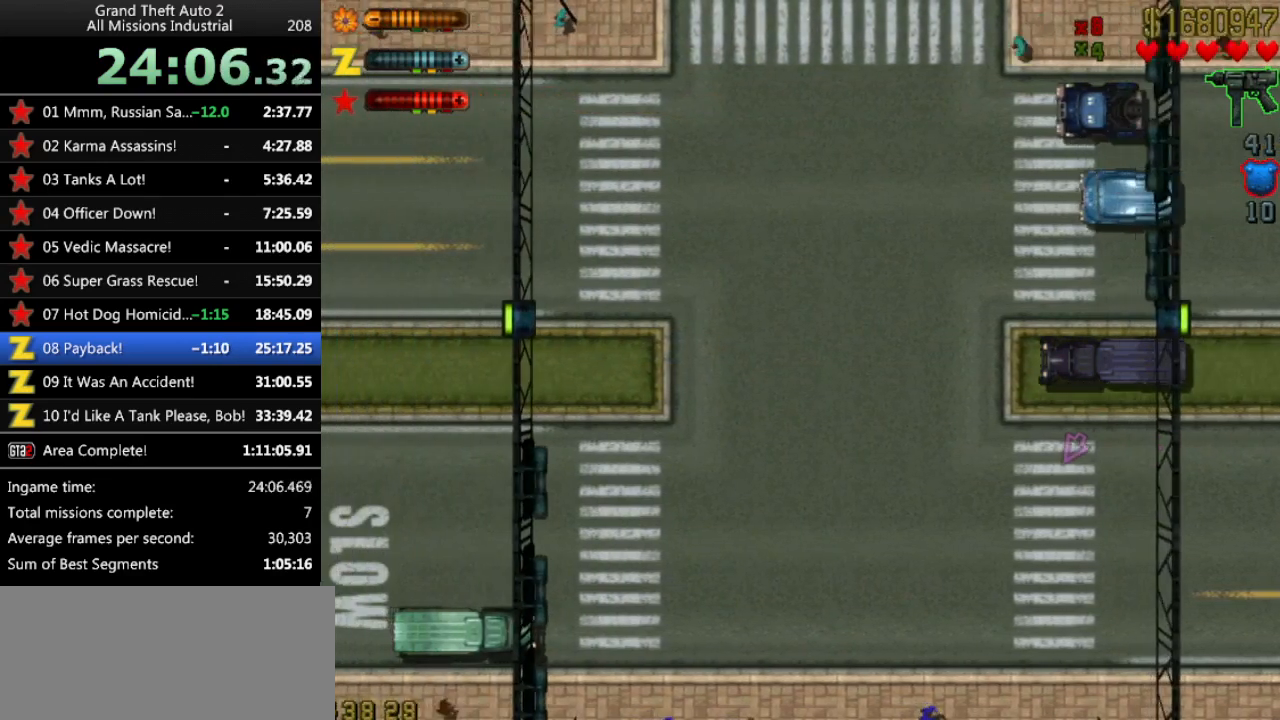
{"keys": ["up"], "events": []}
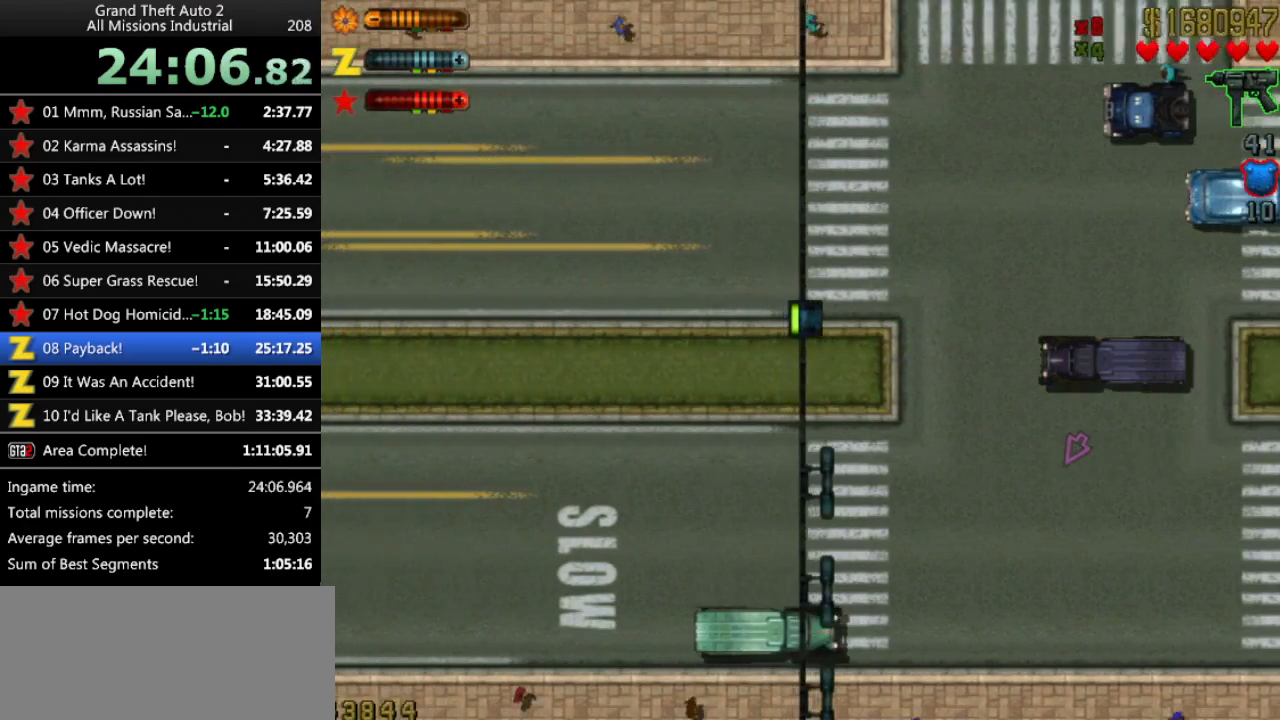
{"keys": ["up"], "events": []}
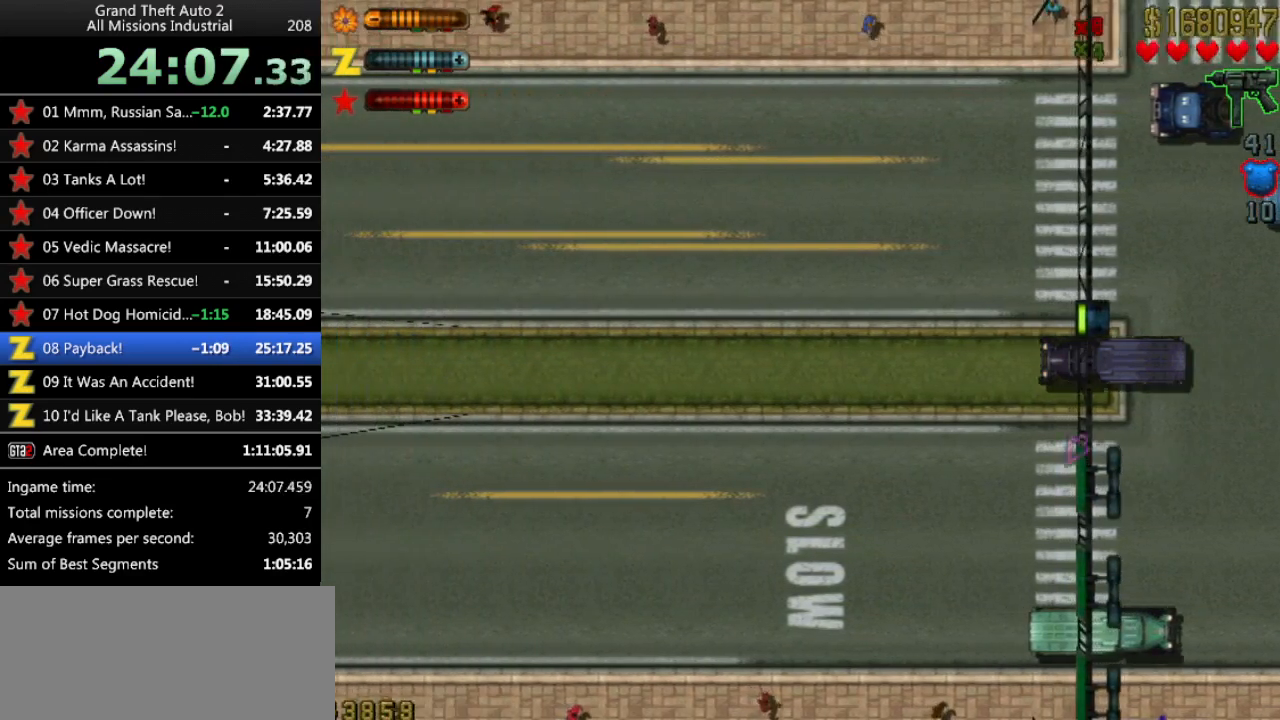
{"keys": ["up"], "events": []}
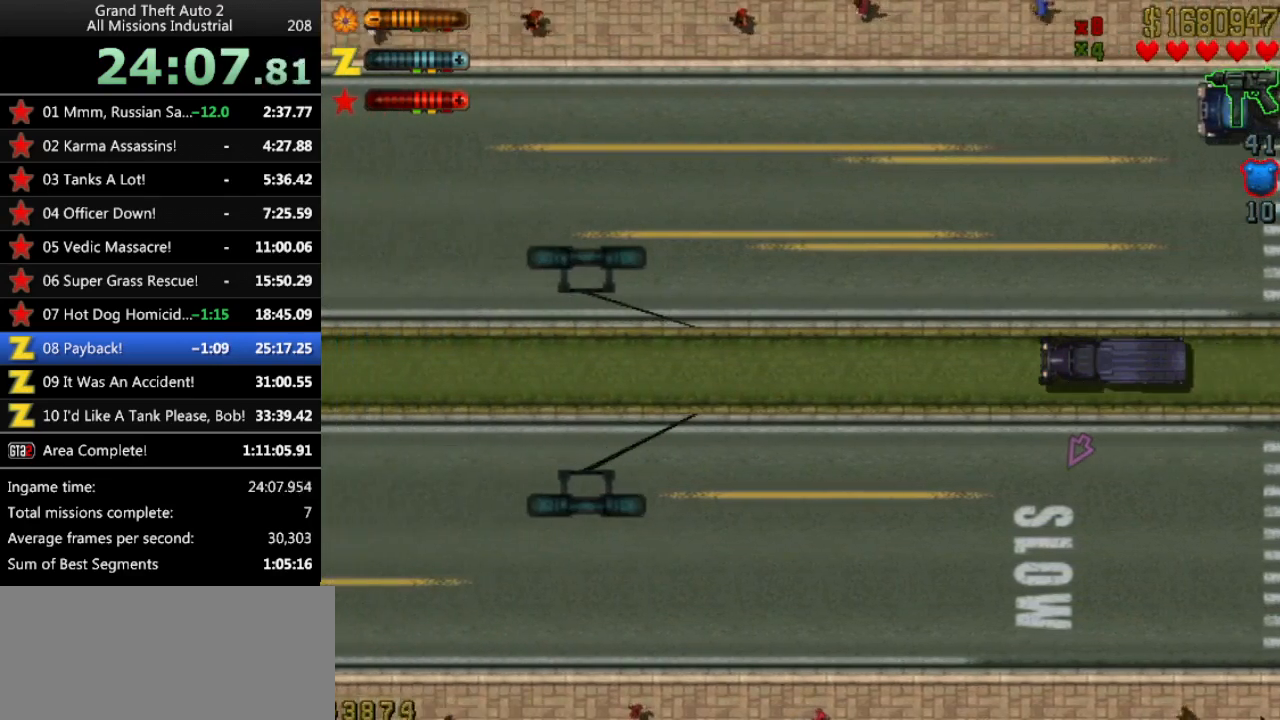
{"keys": ["up"], "events": []}
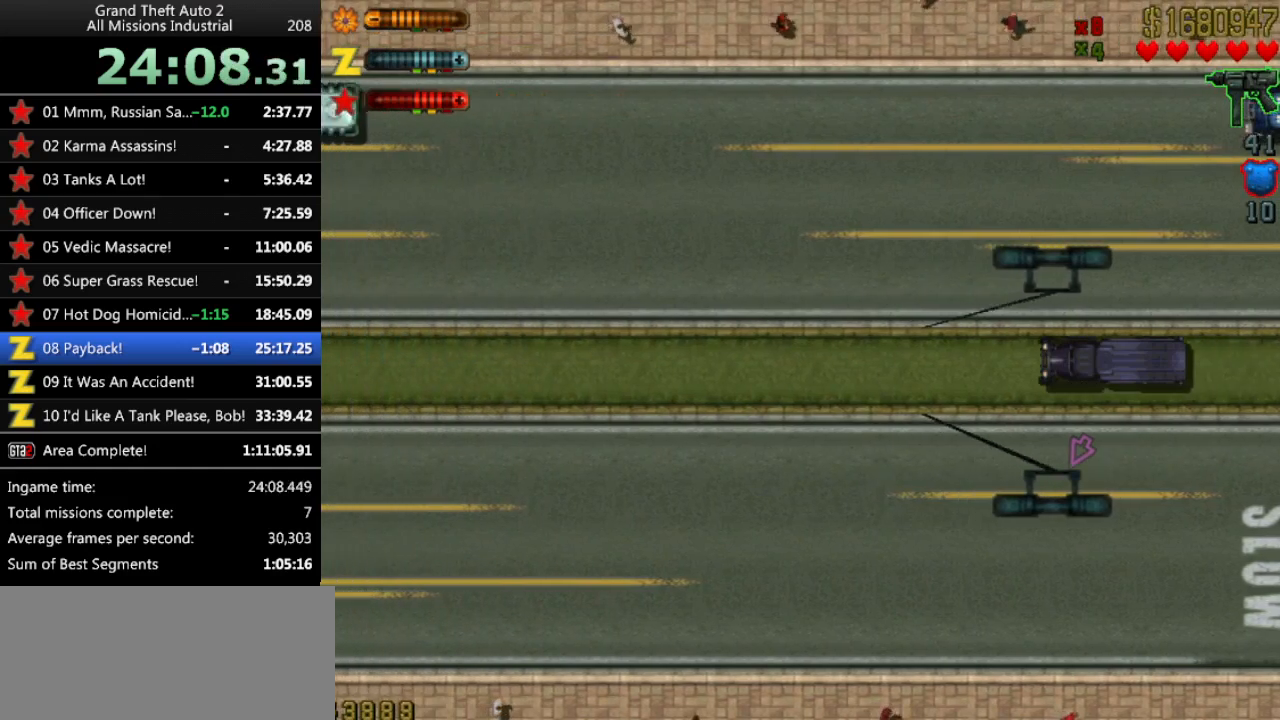
{"keys": ["up"], "events": []}
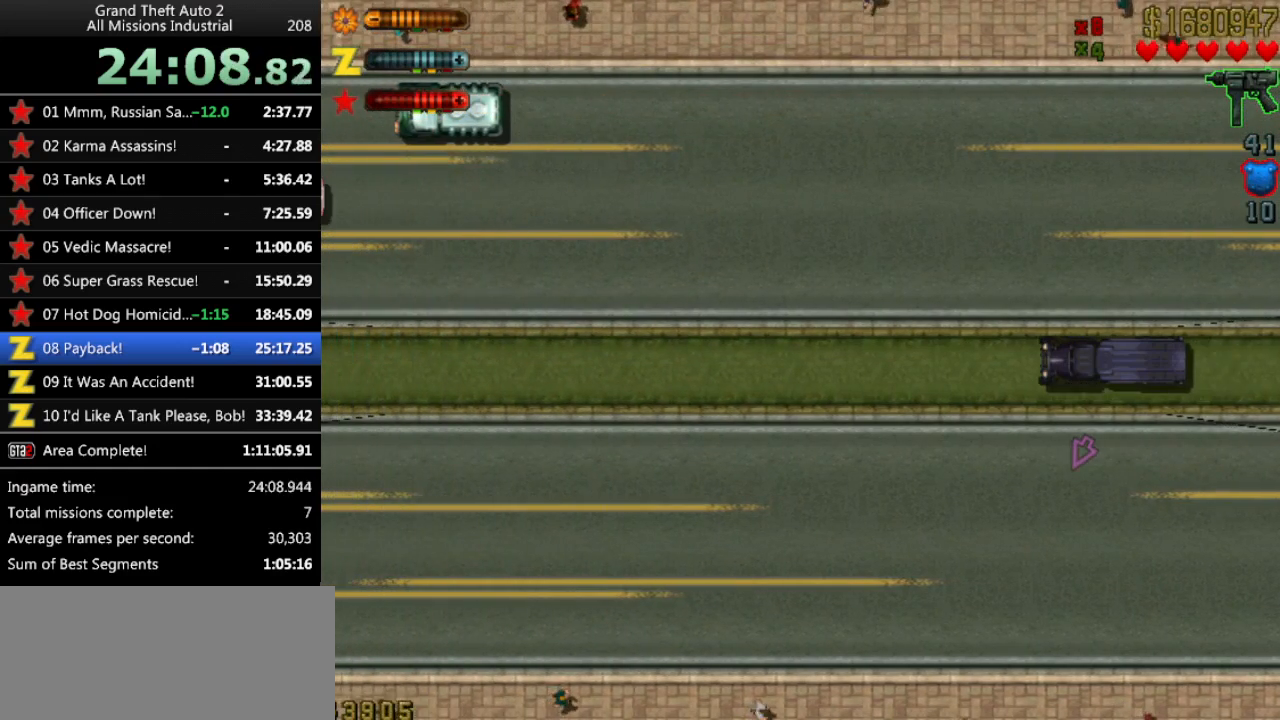
{"keys": ["up"], "events": []}
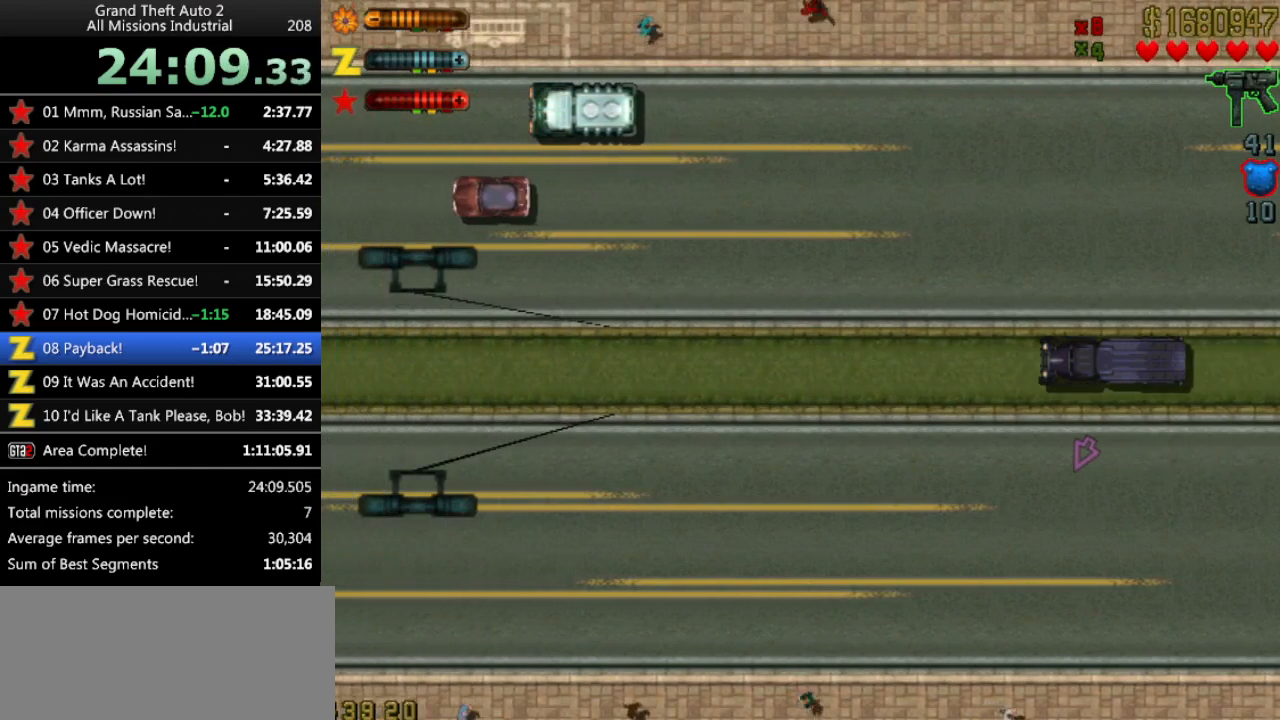
{"keys": ["up"], "events": []}
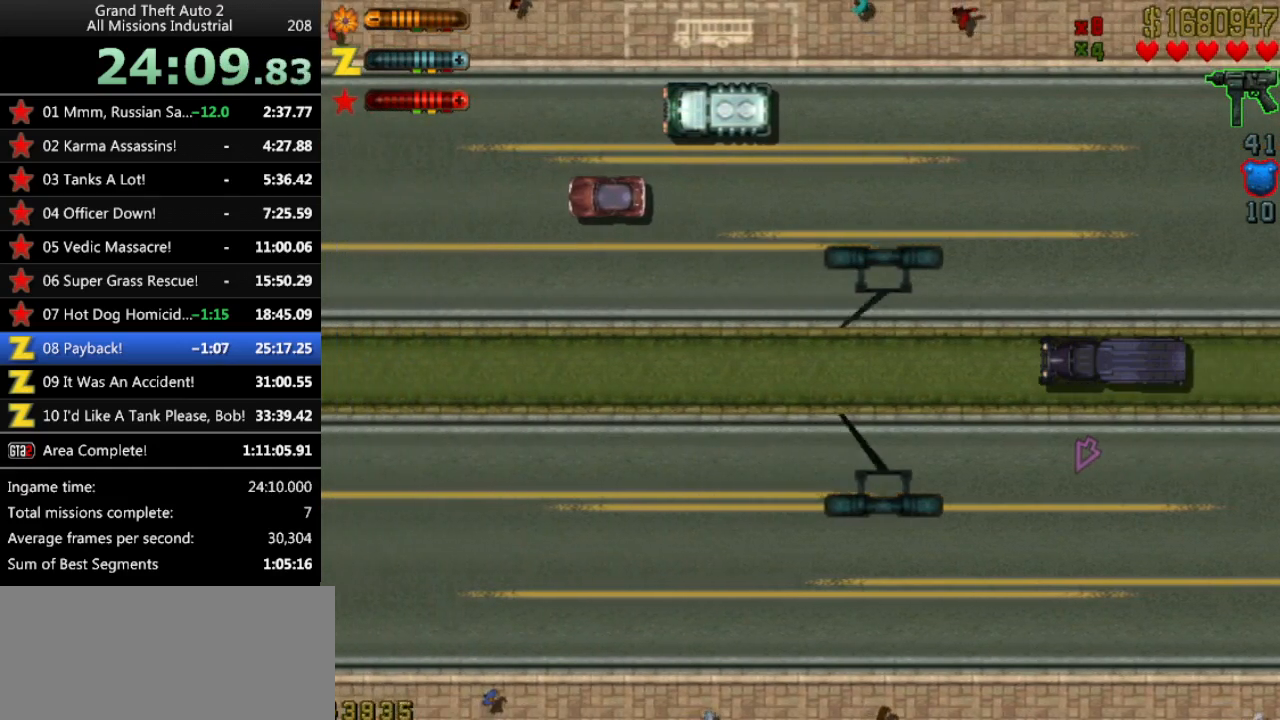
{"keys": ["up"], "events": []}
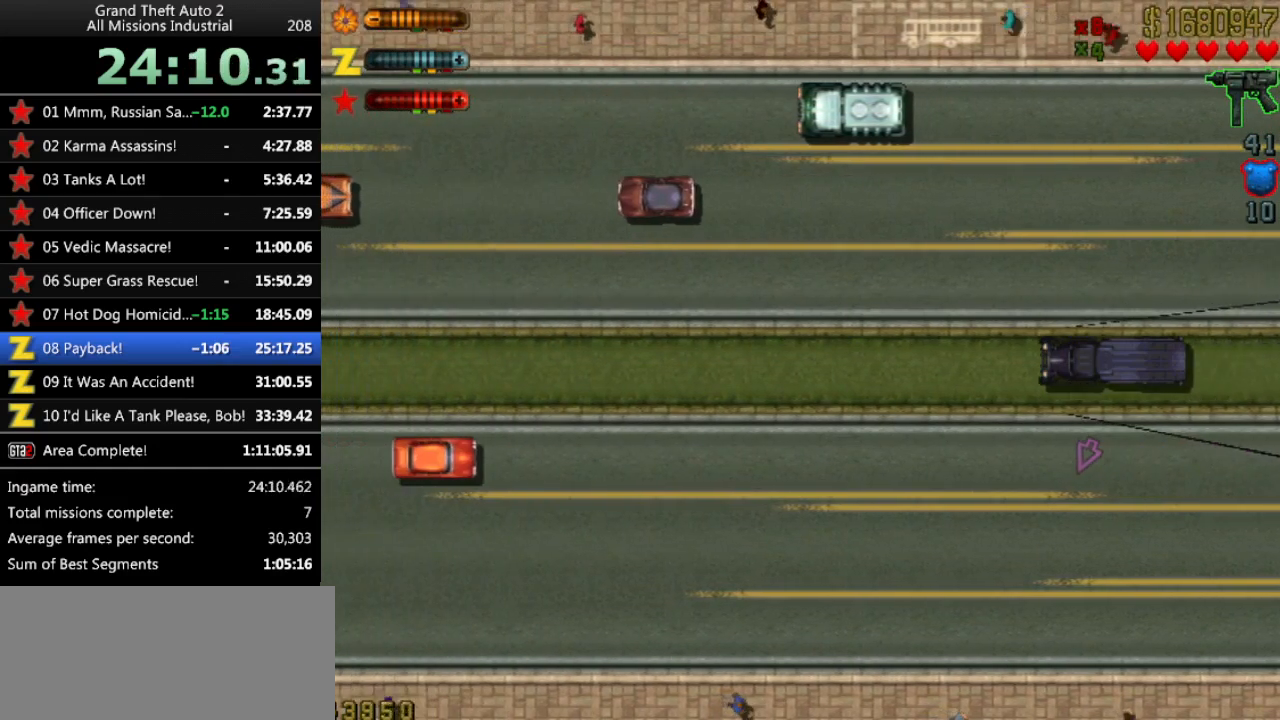
{"keys": ["up"], "events": []}
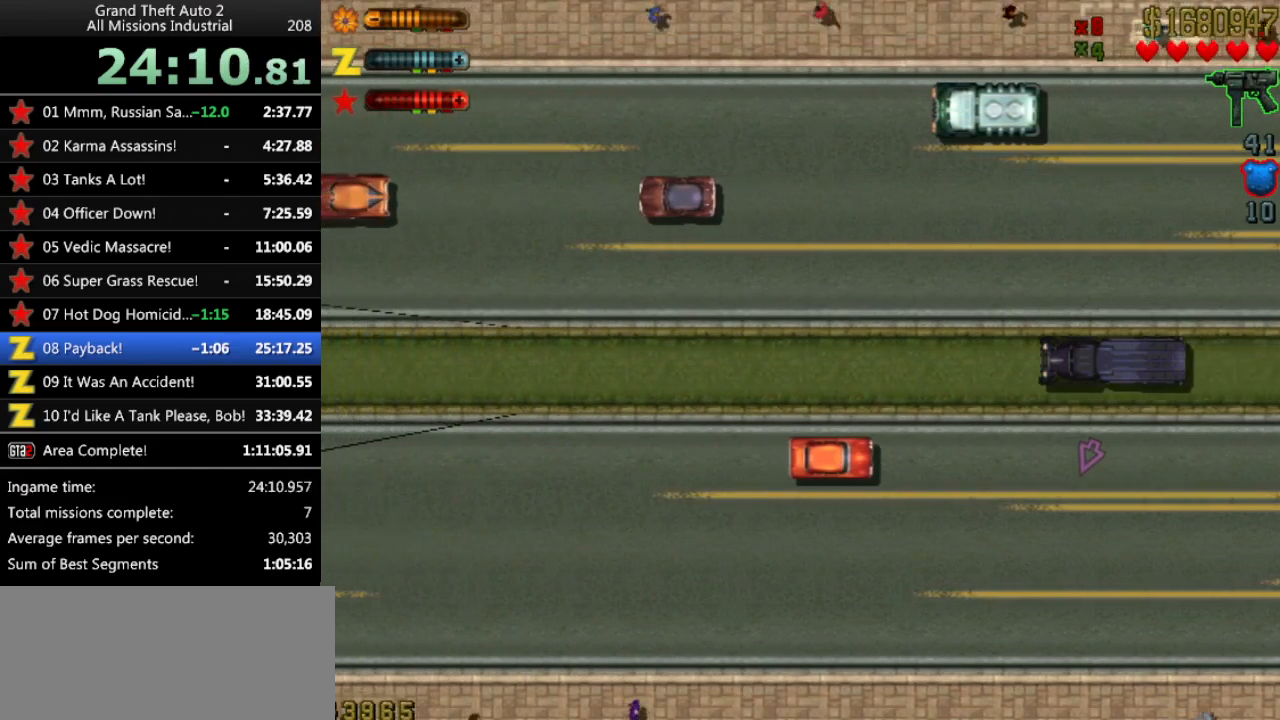
{"keys": ["up"], "events": []}
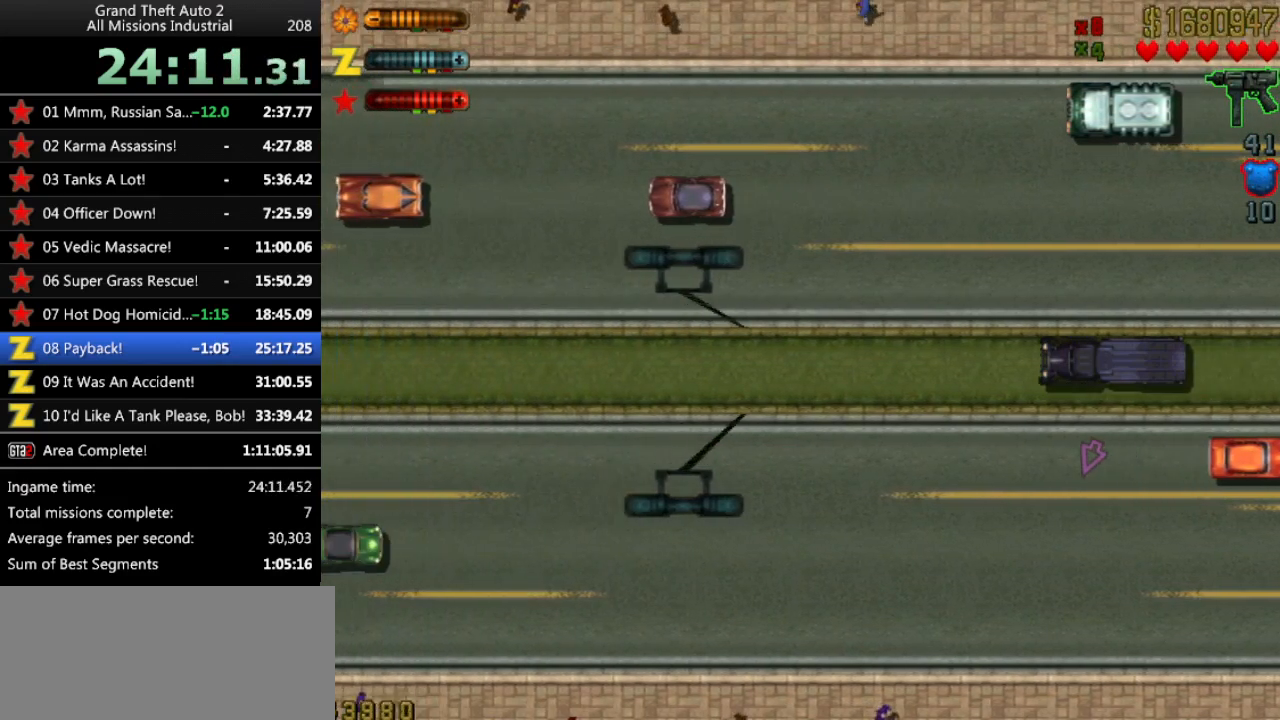
{"keys": ["up"], "events": []}
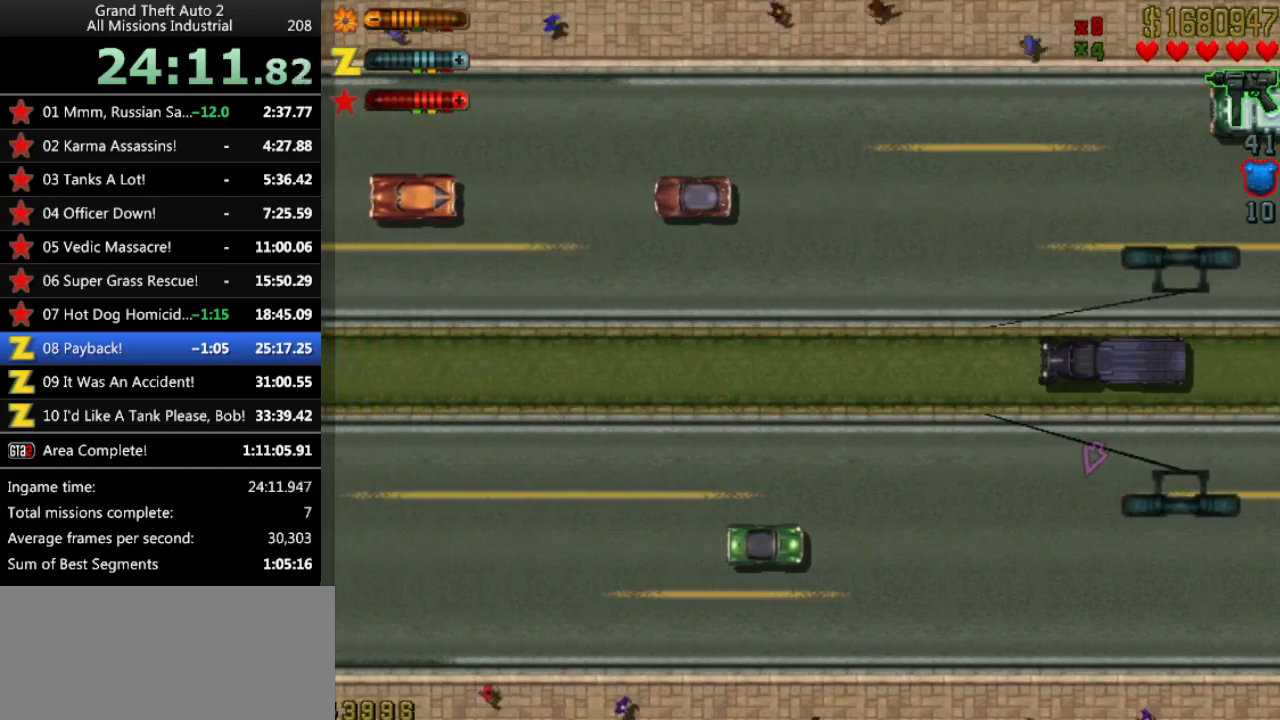
{"keys": ["up"], "events": []}
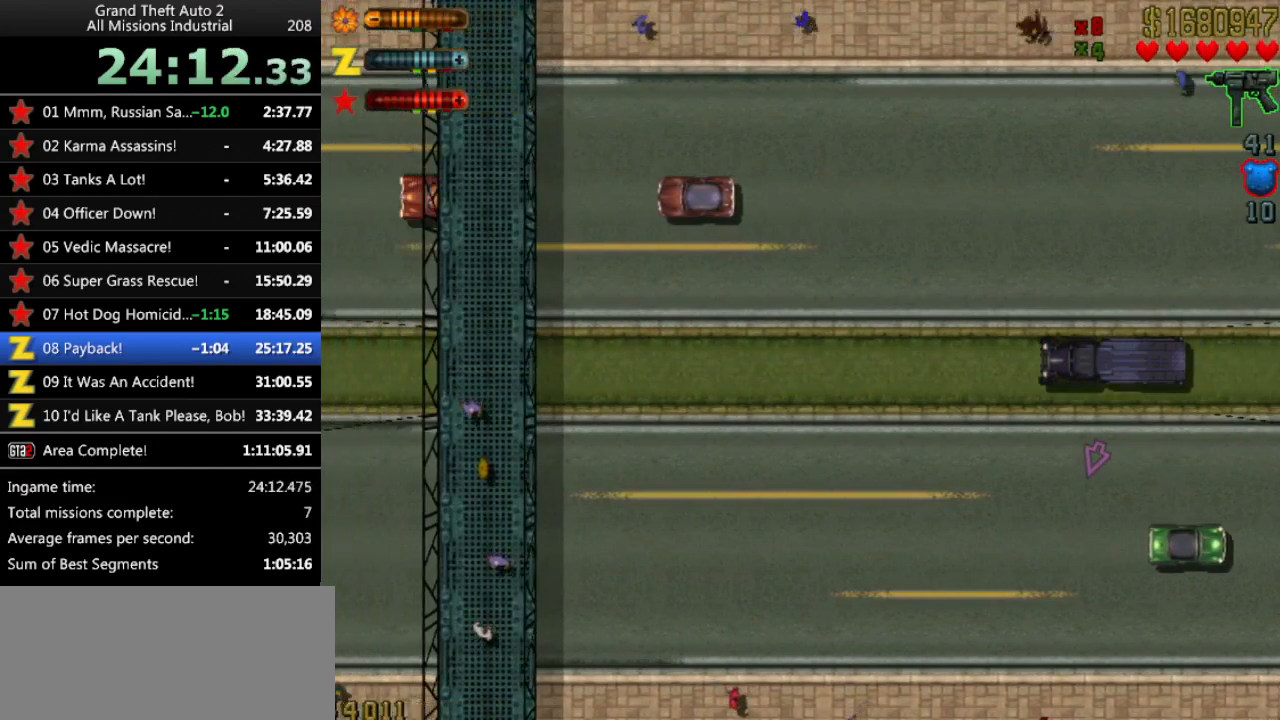
{"keys": ["up"], "events": []}
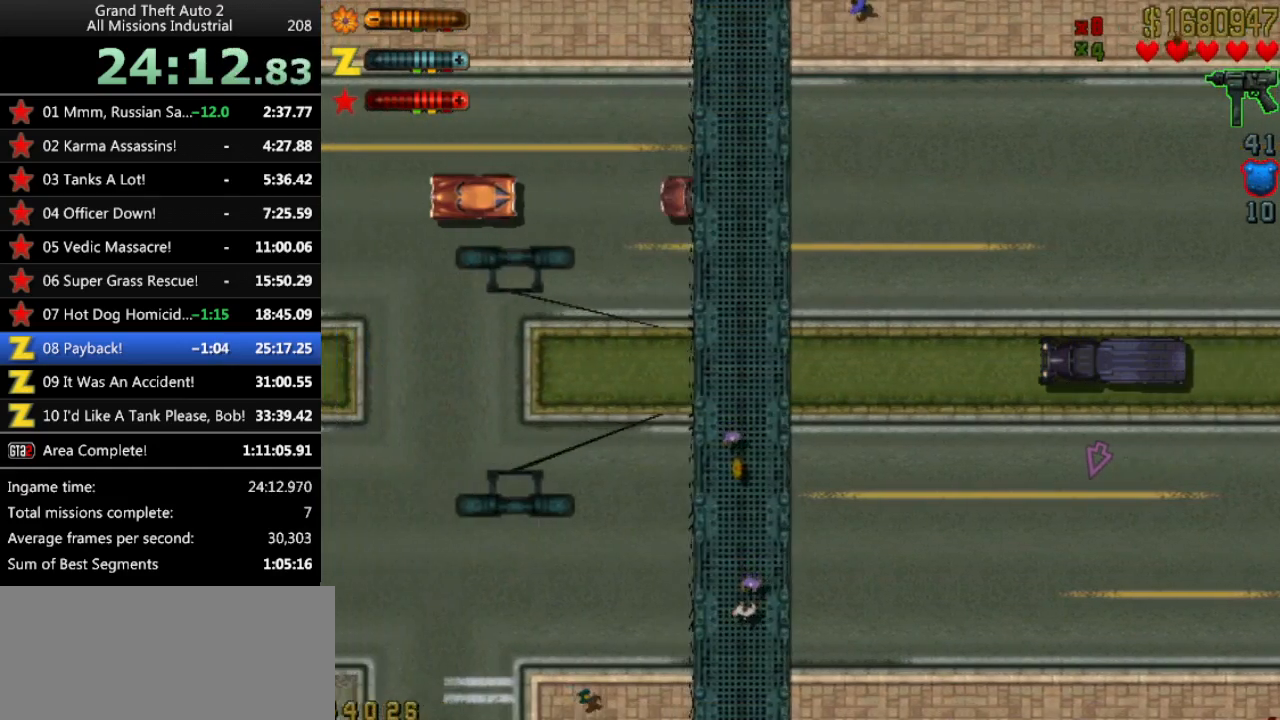
{"keys": ["up"], "events": []}